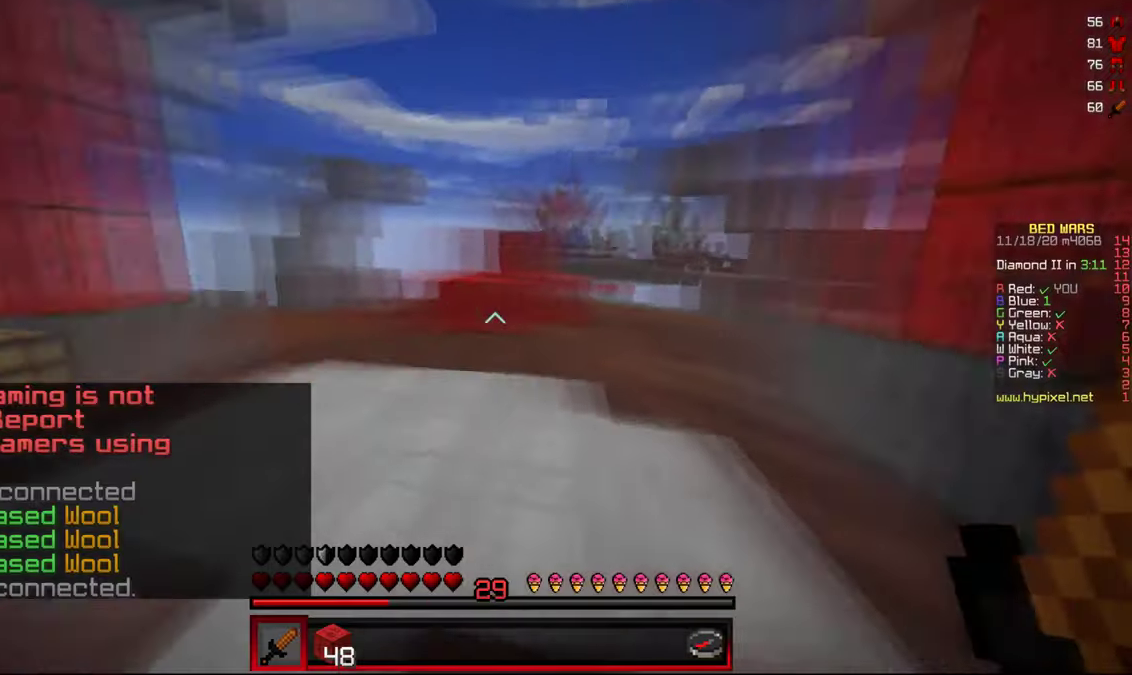
Gameplay with keyboard and mouse; each line is a JSON object with the keys and mouse buttons held at the frame after it. "events" lists presses ("down") and releases ("up") of "a", "d", "s", "w", "mouse_left" and "mouse_right" between this image and that frame as [ms after this image, input, new state], when the widget could be followed in between. "mouse_left", "mouse_right" = the "left", "right" buttons of the "mouse" list. No other keys are recorded. Fast repeated clicks can show as one long hold. Mouse movement is not recorded.
{"keys": ["w"], "mouse": [], "events": []}
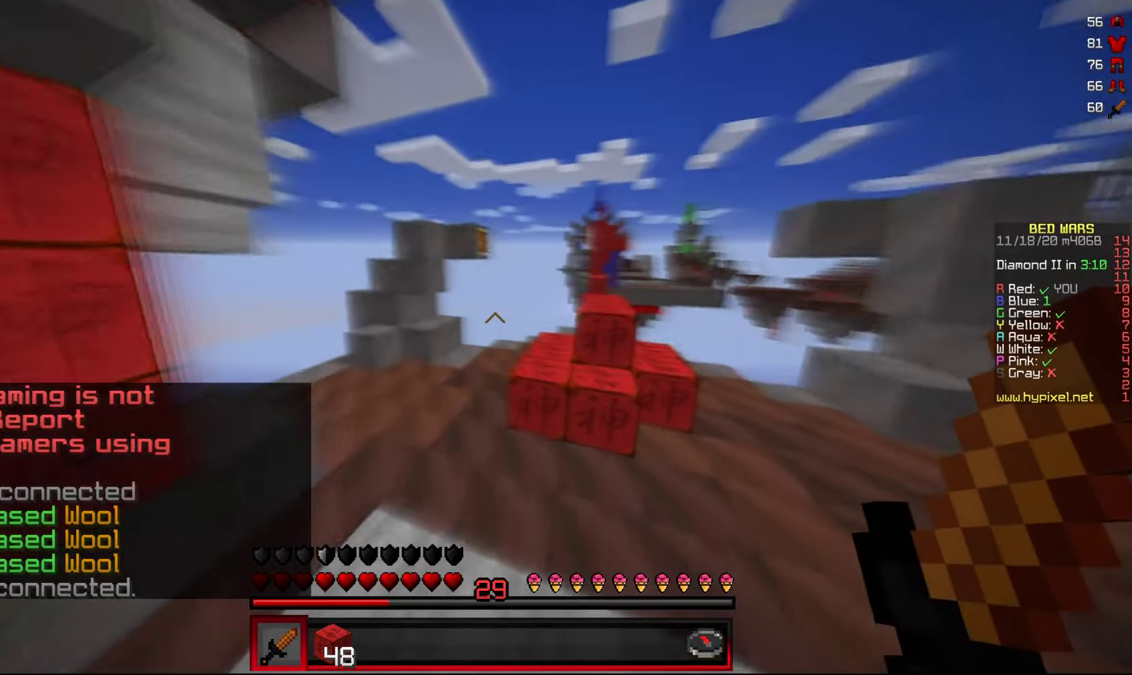
{"keys": ["w"], "mouse": [], "events": []}
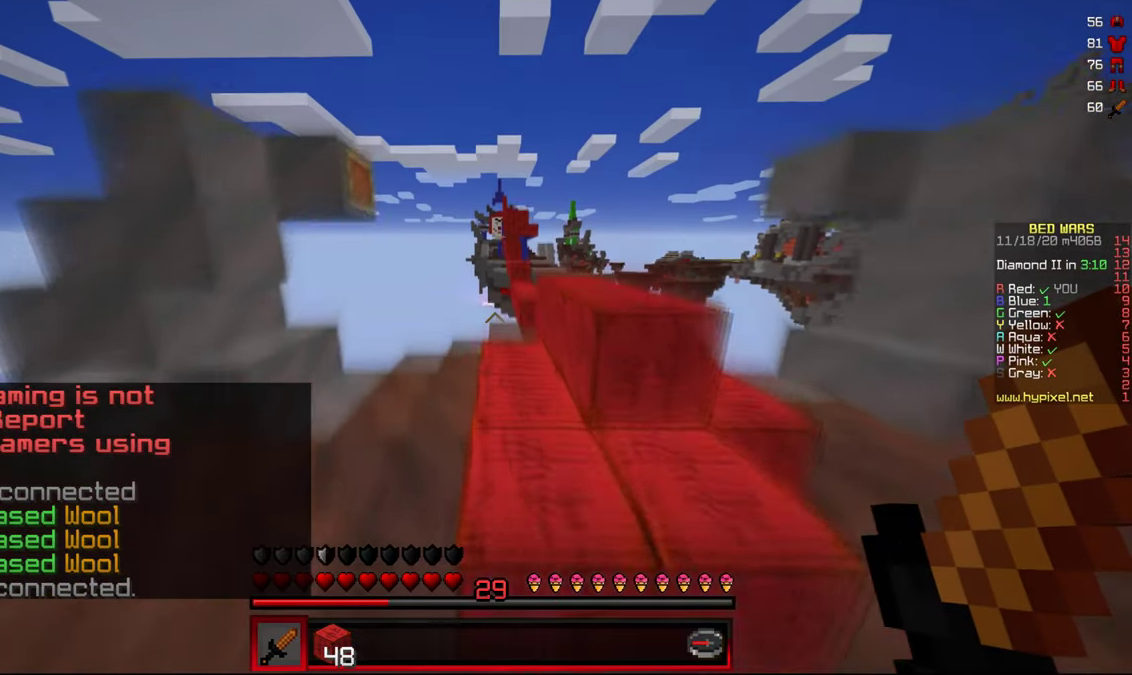
{"keys": ["w"], "mouse": [], "events": []}
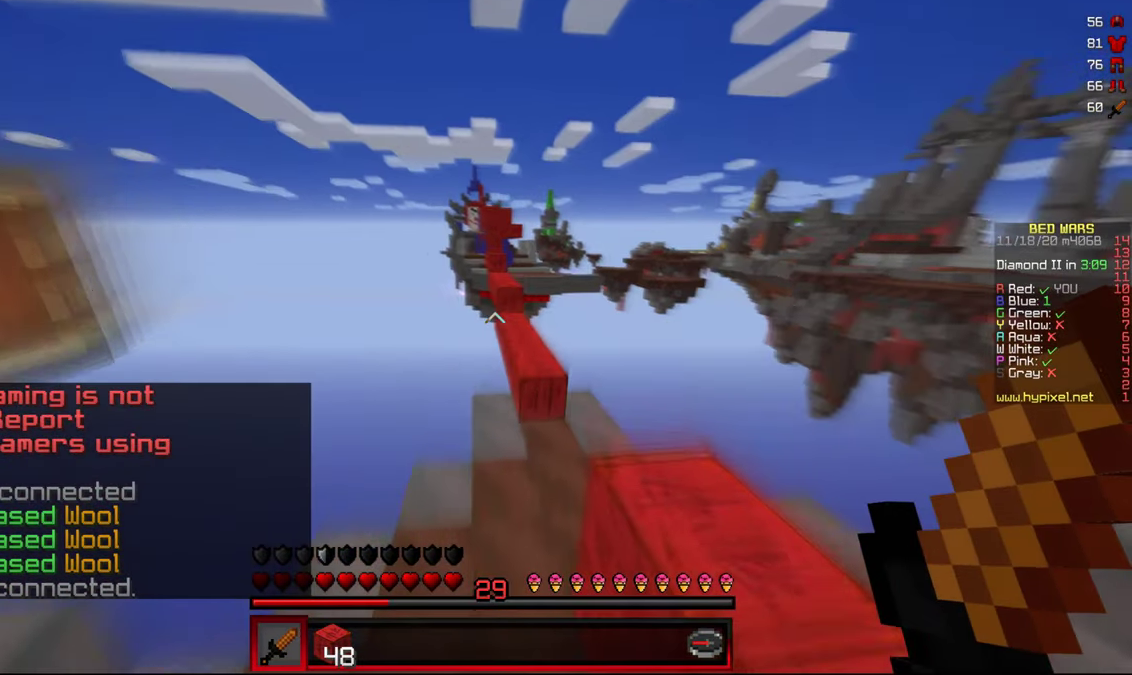
{"keys": ["w"], "mouse": [], "events": [[17, "a", "down"], [250, "d", "down"], [267, "a", "up"], [450, "d", "up"]]}
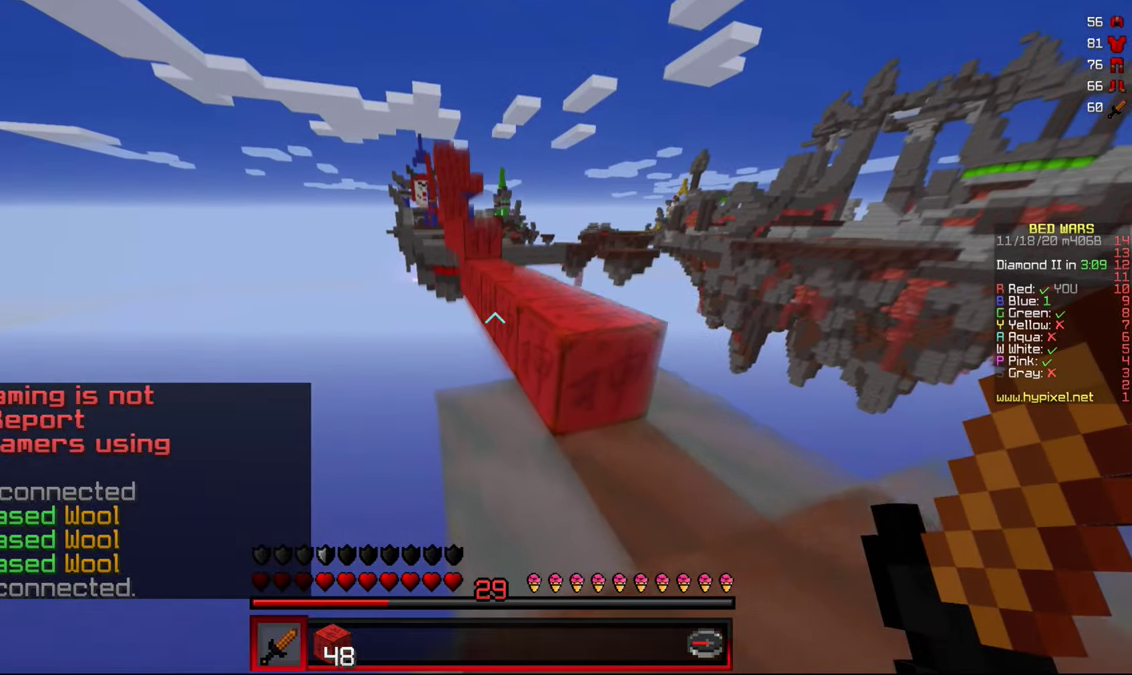
{"keys": ["w"], "mouse": [], "events": [[67, "d", "down"], [350, "d", "up"]]}
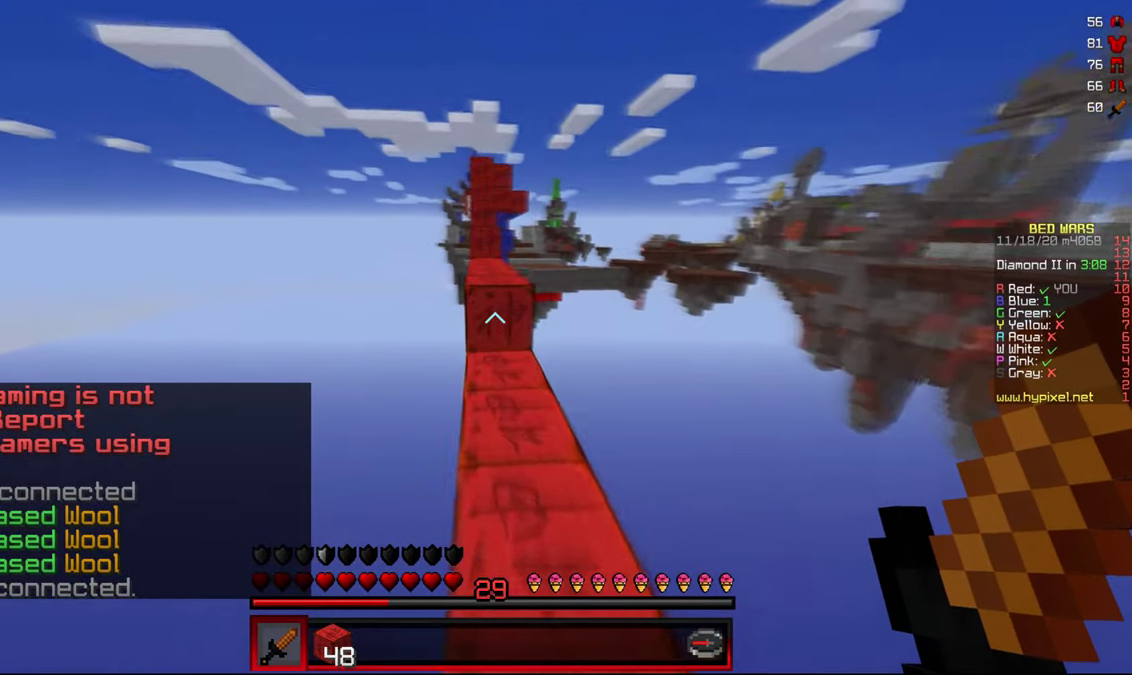
{"keys": ["w"], "mouse": [], "events": []}
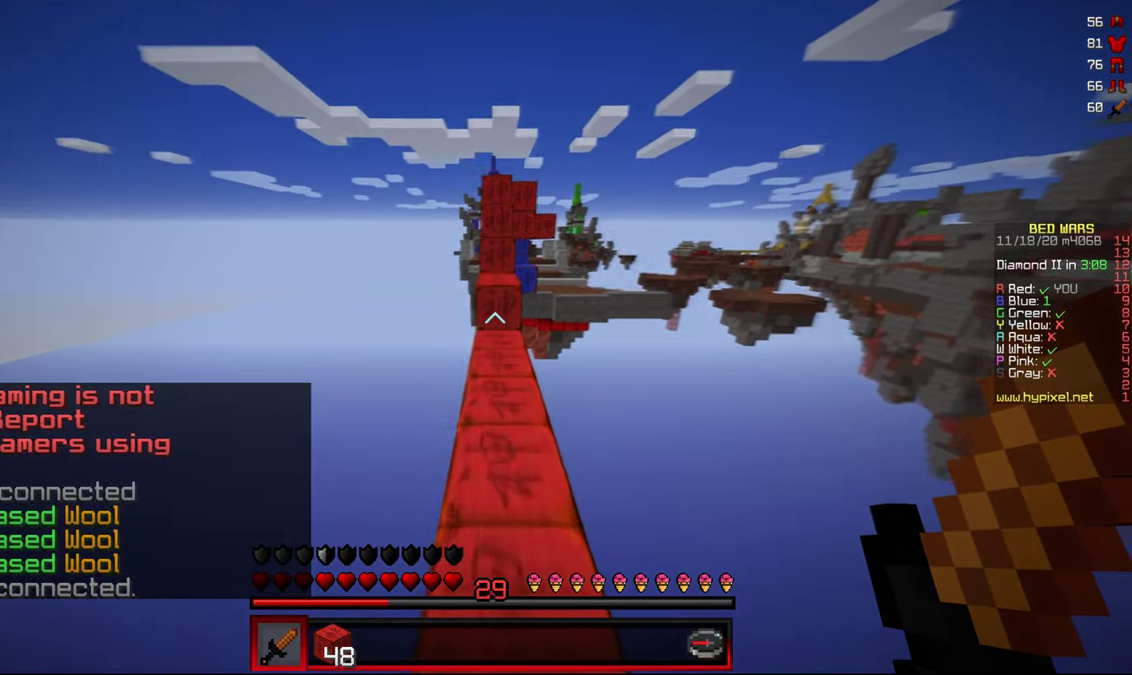
{"keys": ["w"], "mouse": [], "events": []}
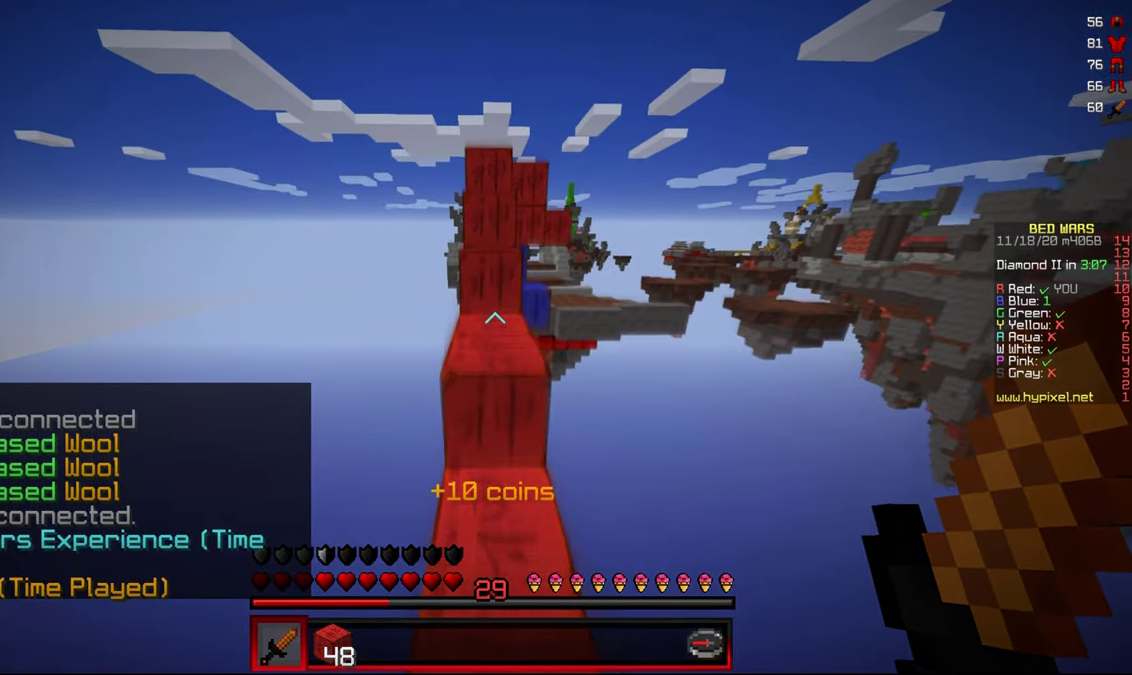
{"keys": ["w"], "mouse": [], "events": []}
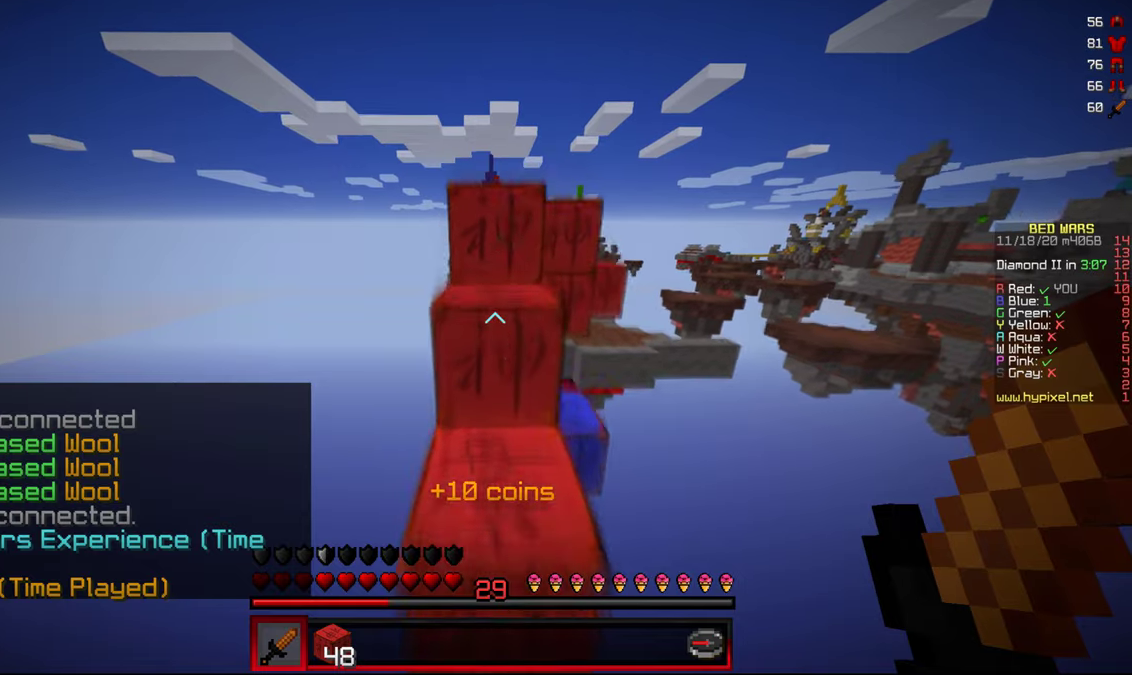
{"keys": ["w"], "mouse": [], "events": []}
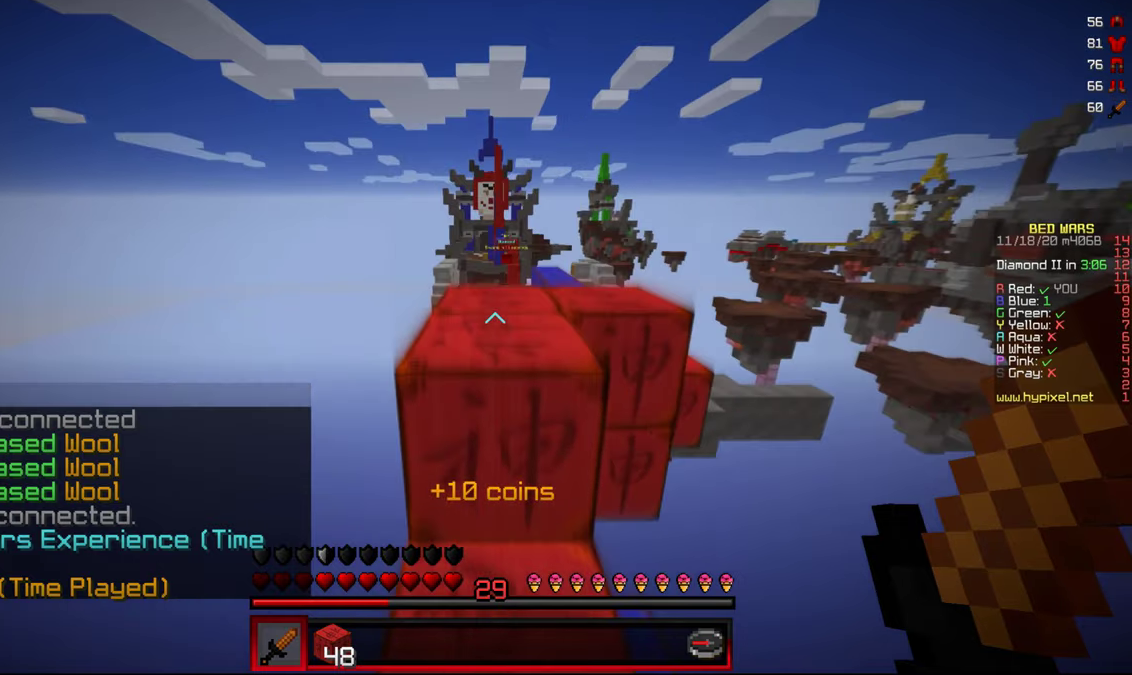
{"keys": ["w"], "mouse": [], "events": []}
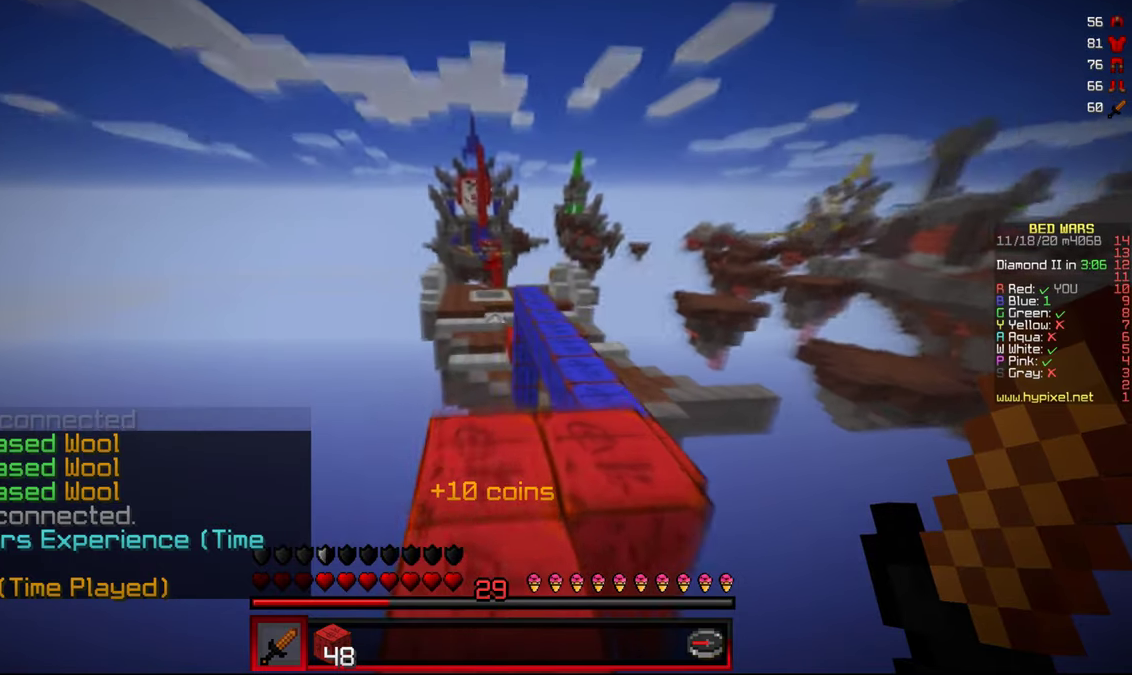
{"keys": ["w"], "mouse": [], "events": []}
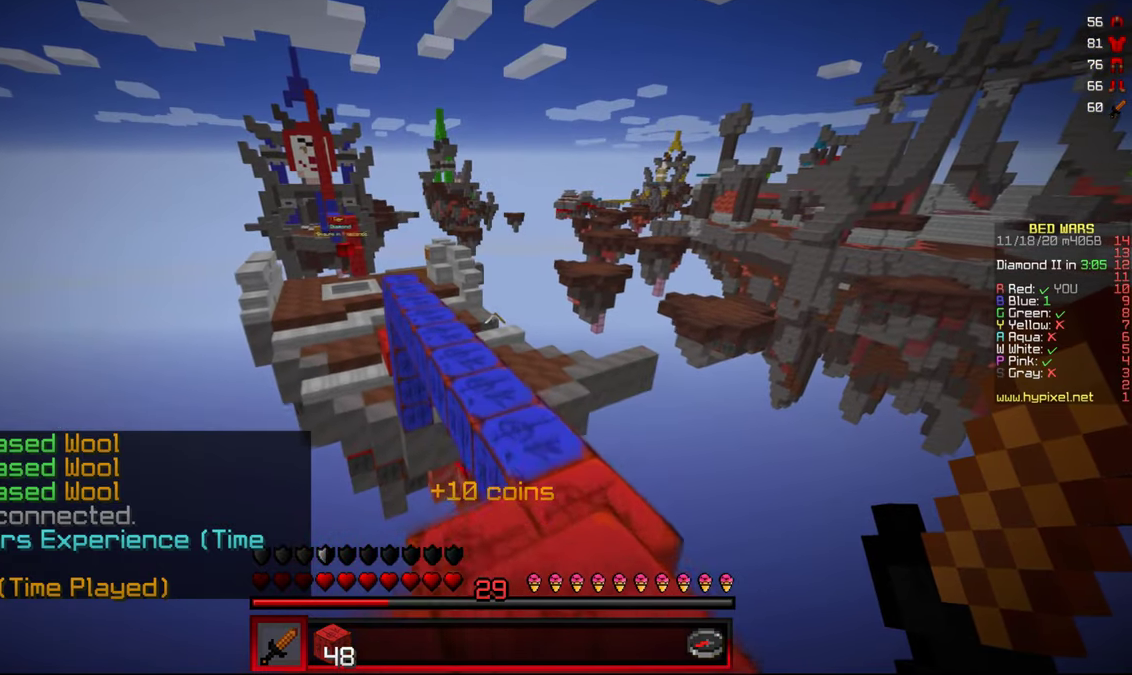
{"keys": ["w"], "mouse": [], "events": []}
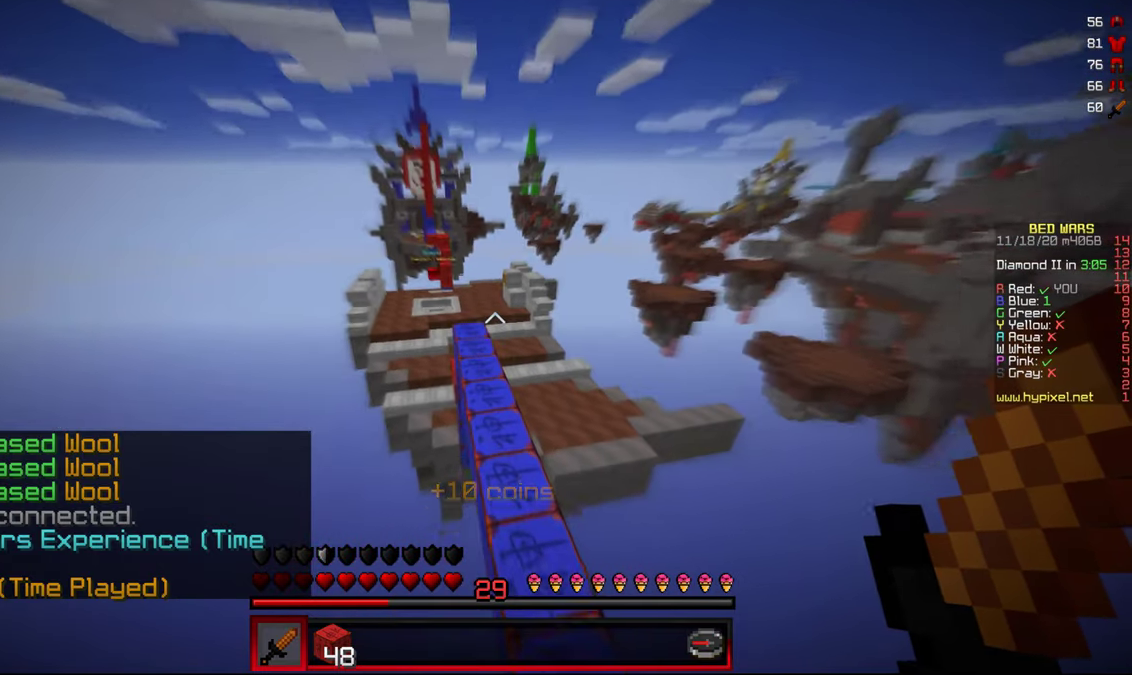
{"keys": ["w"], "mouse": [], "events": [[17, "d", "down"], [317, "d", "up"]]}
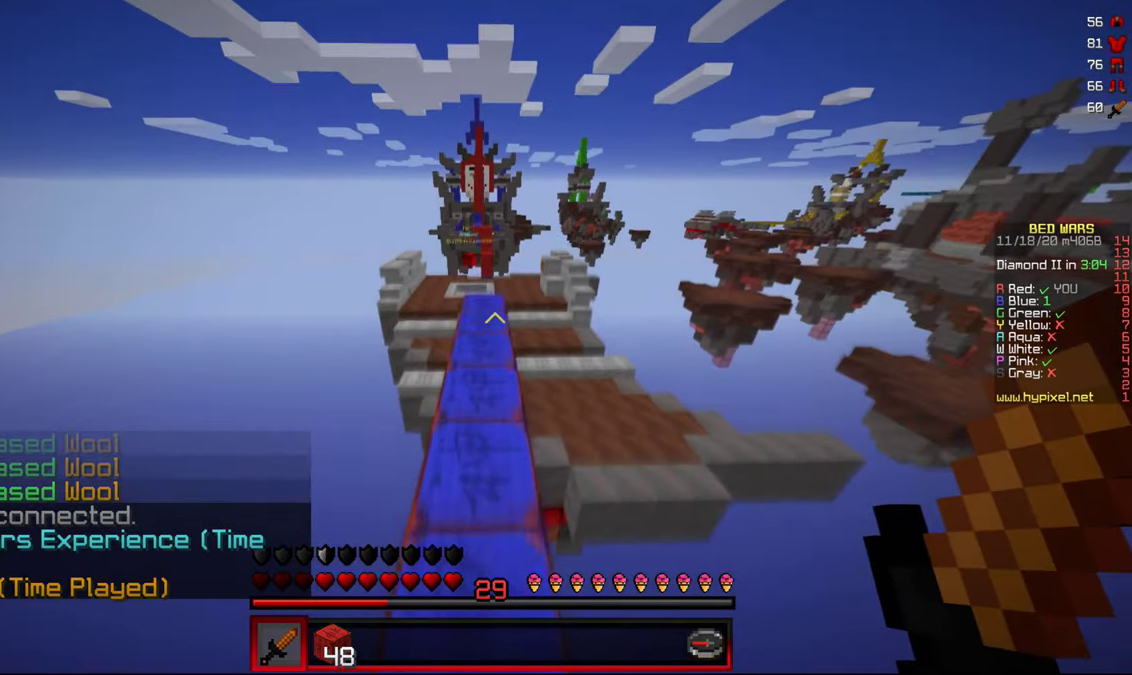
{"keys": ["w"], "mouse": [], "events": [[84, "a", "down"], [250, "a", "up"], [300, "mouse_left", "down"], [484, "mouse_left", "up"]]}
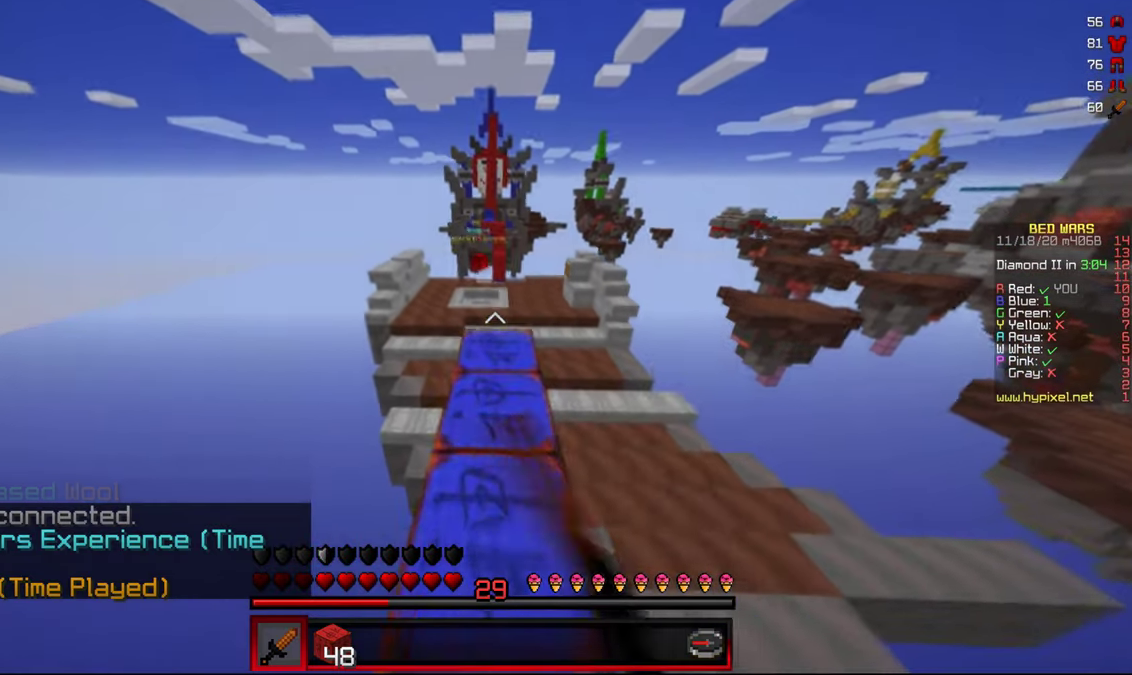
{"keys": ["d", "w"], "mouse": [], "events": [[334, "d", "down"]]}
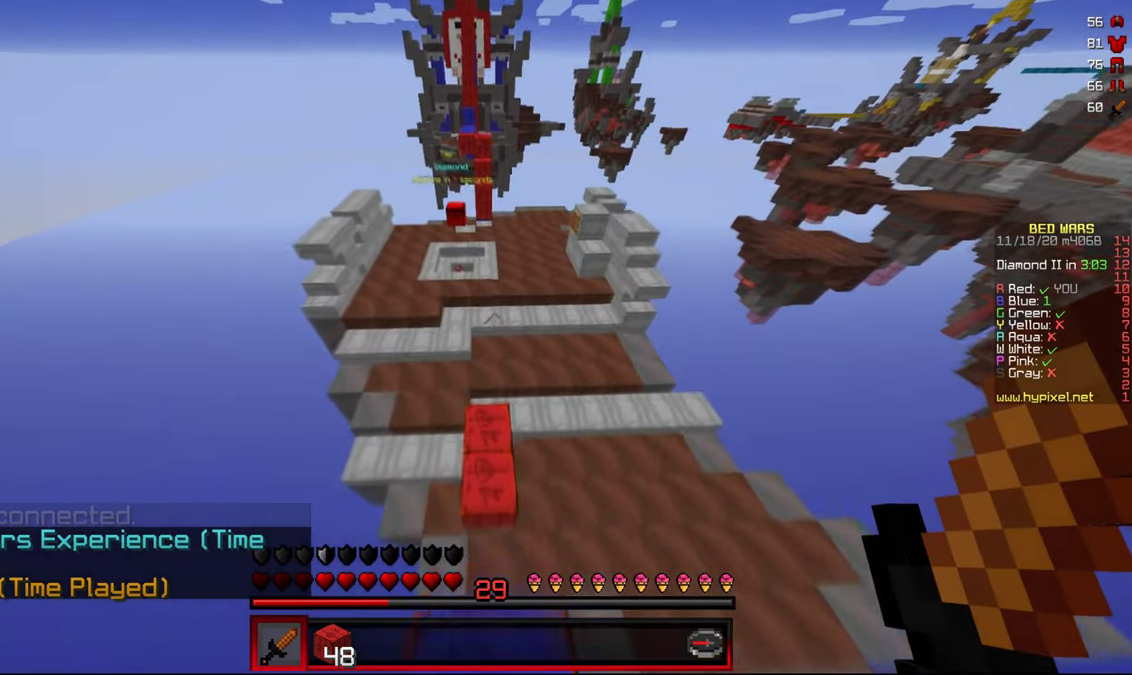
{"keys": ["w"], "mouse": [], "events": [[84, "a", "down"], [134, "d", "up"], [434, "a", "up"]]}
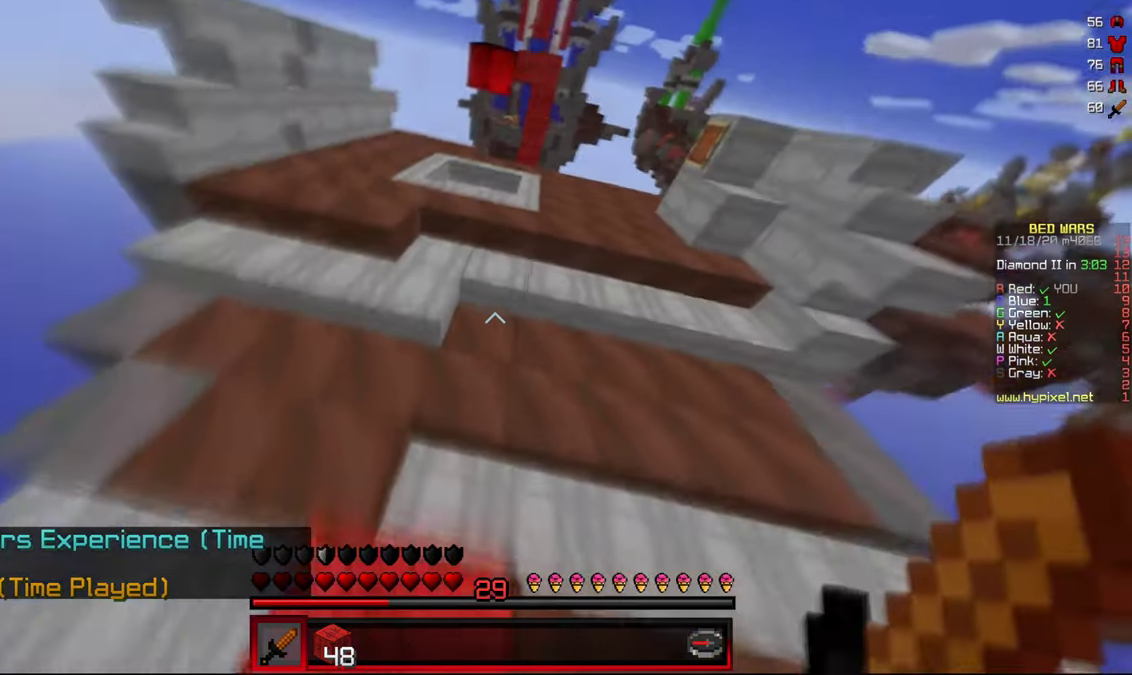
{"keys": ["w"], "mouse": [], "events": []}
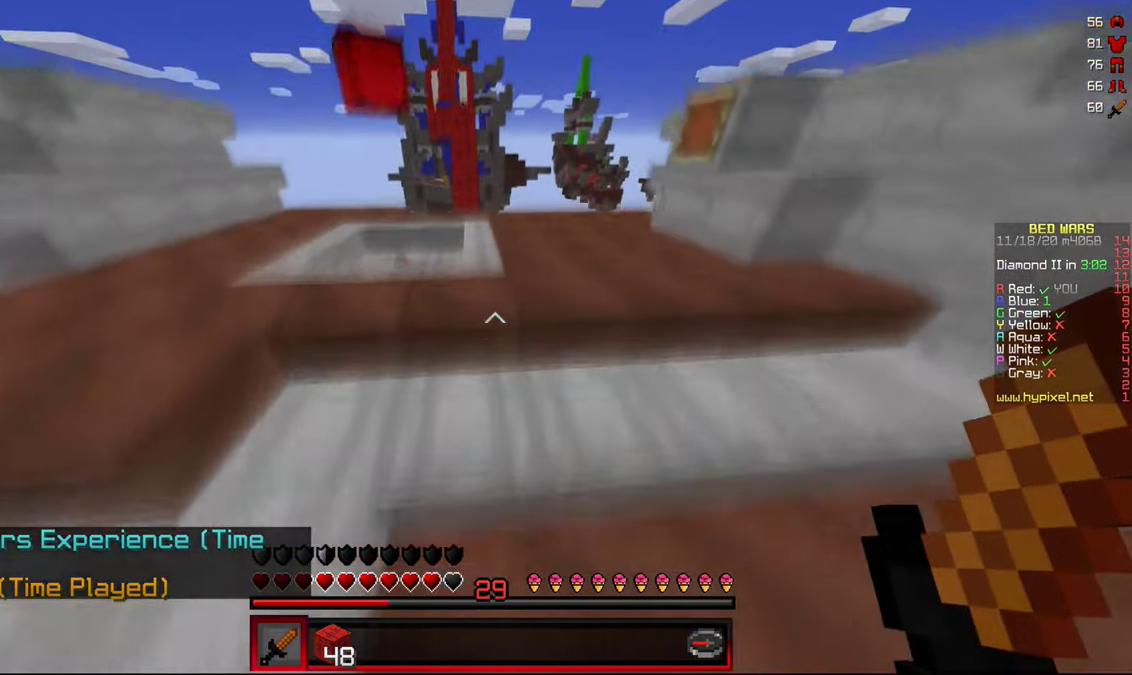
{"keys": ["d", "w"], "mouse": [], "events": [[483, "d", "down"]]}
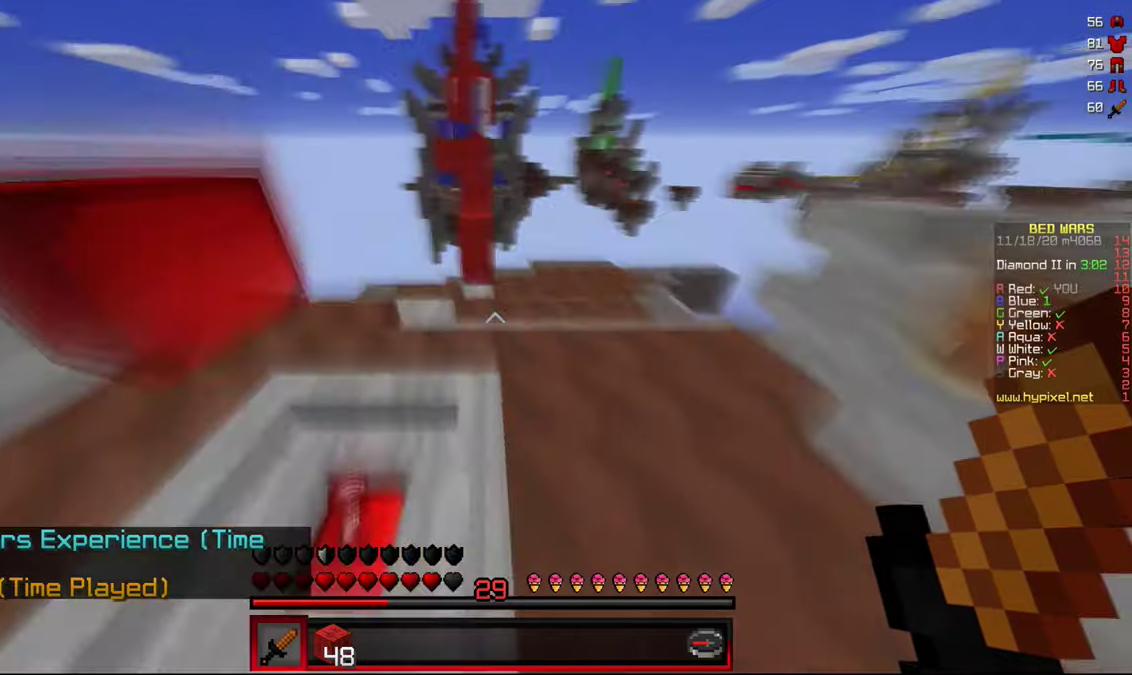
{"keys": ["a", "w"], "mouse": [], "events": [[66, "d", "up"], [116, "a", "down"]]}
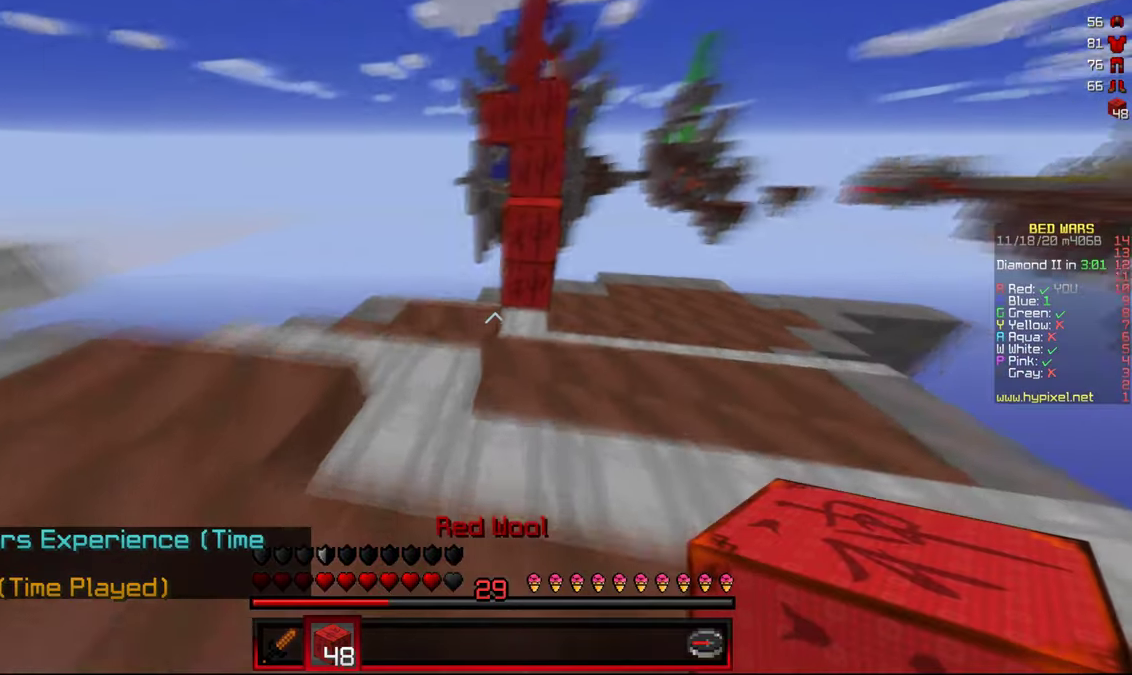
{"keys": ["w"], "mouse": [], "events": [[66, "a", "up"], [250, "mouse_right", "down"], [366, "mouse_right", "up"]]}
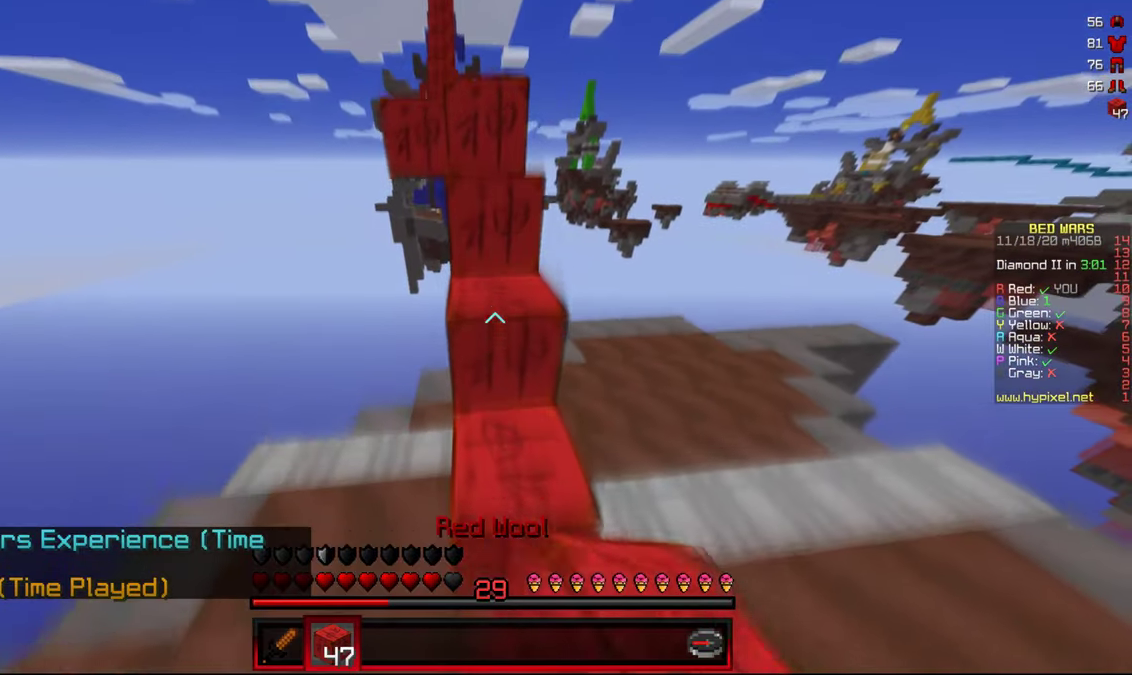
{"keys": ["w"], "mouse": [], "events": []}
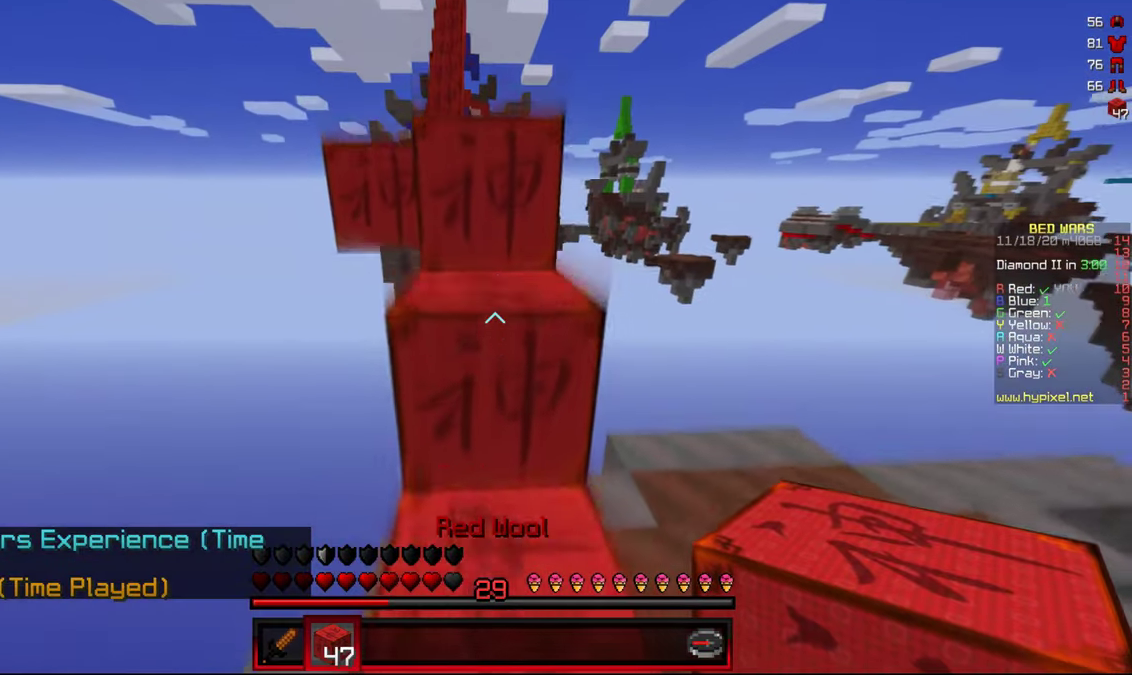
{"keys": ["w"], "mouse": [], "events": []}
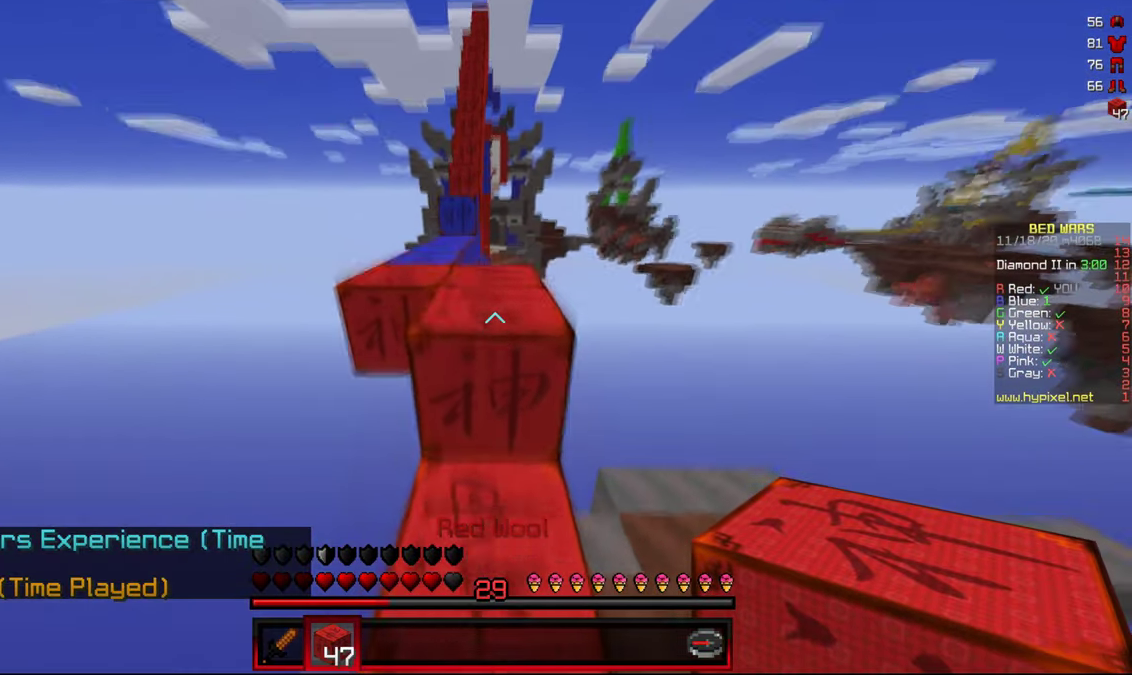
{"keys": ["w"], "mouse": [], "events": []}
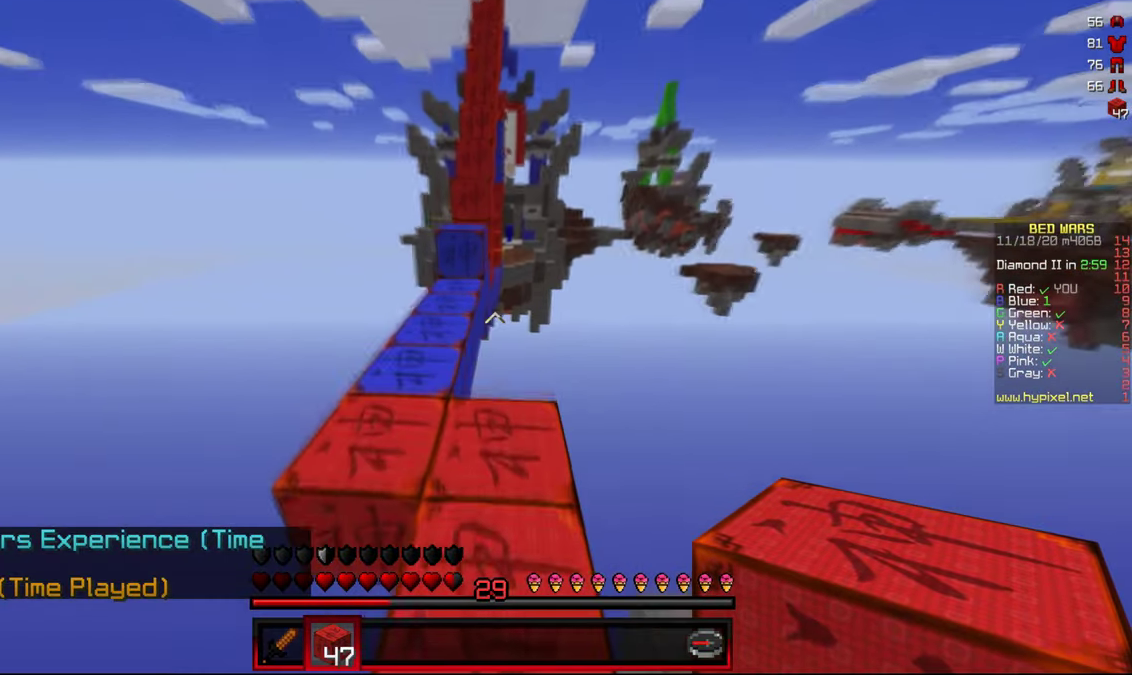
{"keys": ["w"], "mouse": [], "events": []}
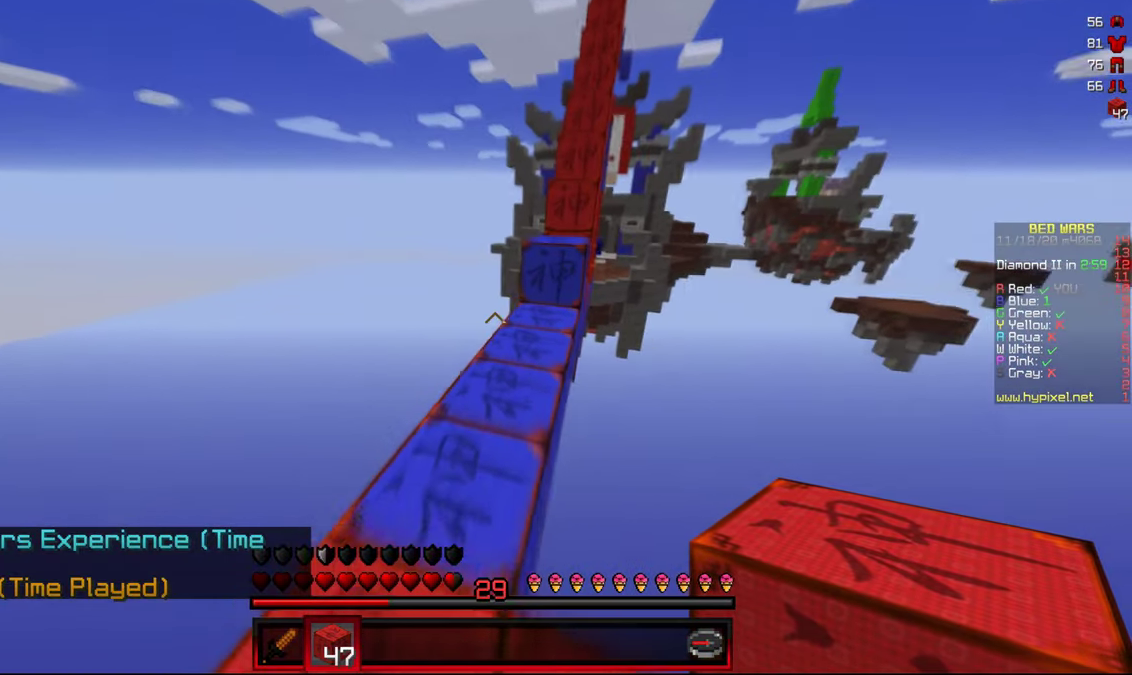
{"keys": ["w"], "mouse": [], "events": []}
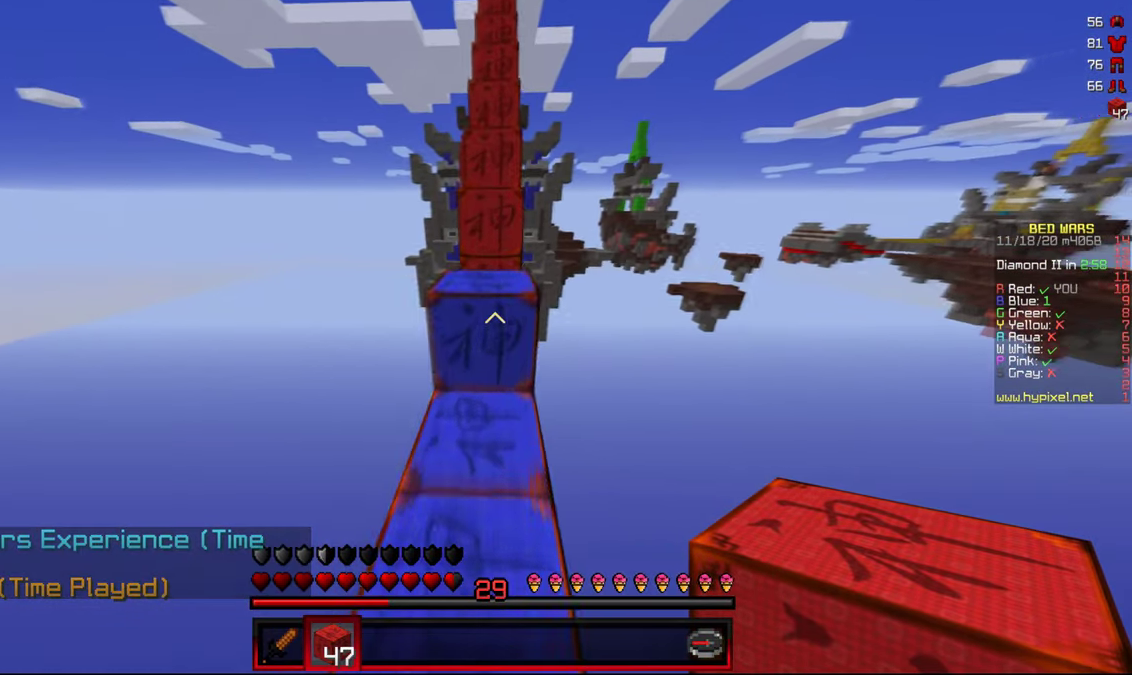
{"keys": ["a", "w"], "mouse": [], "events": [[250, "d", "down"], [383, "a", "down"], [400, "d", "up"]]}
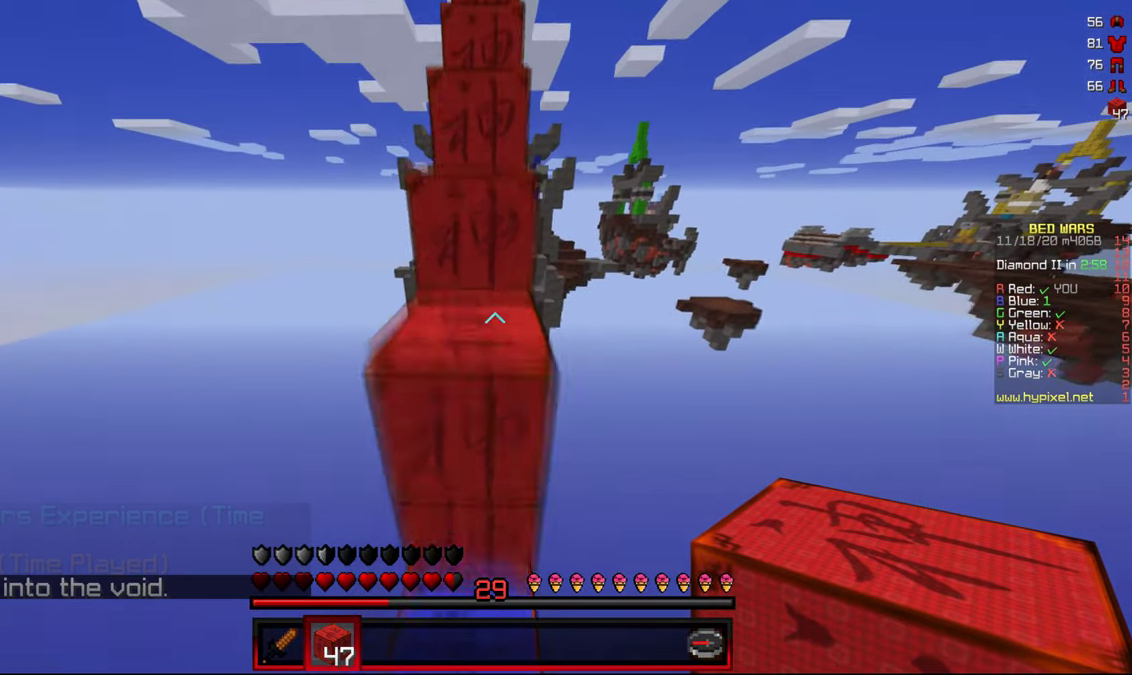
{"keys": ["w"], "mouse": [], "events": [[100, "a", "up"], [100, "d", "down"], [283, "d", "up"]]}
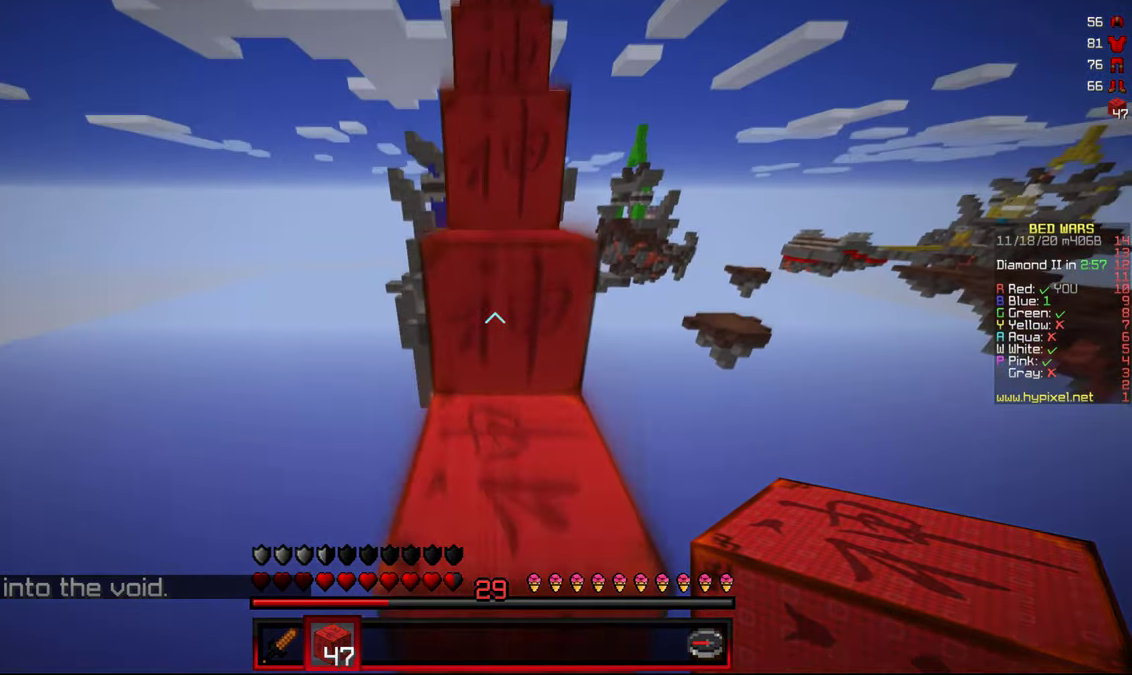
{"keys": ["w"], "mouse": [], "events": [[33, "d", "down"], [133, "d", "up"]]}
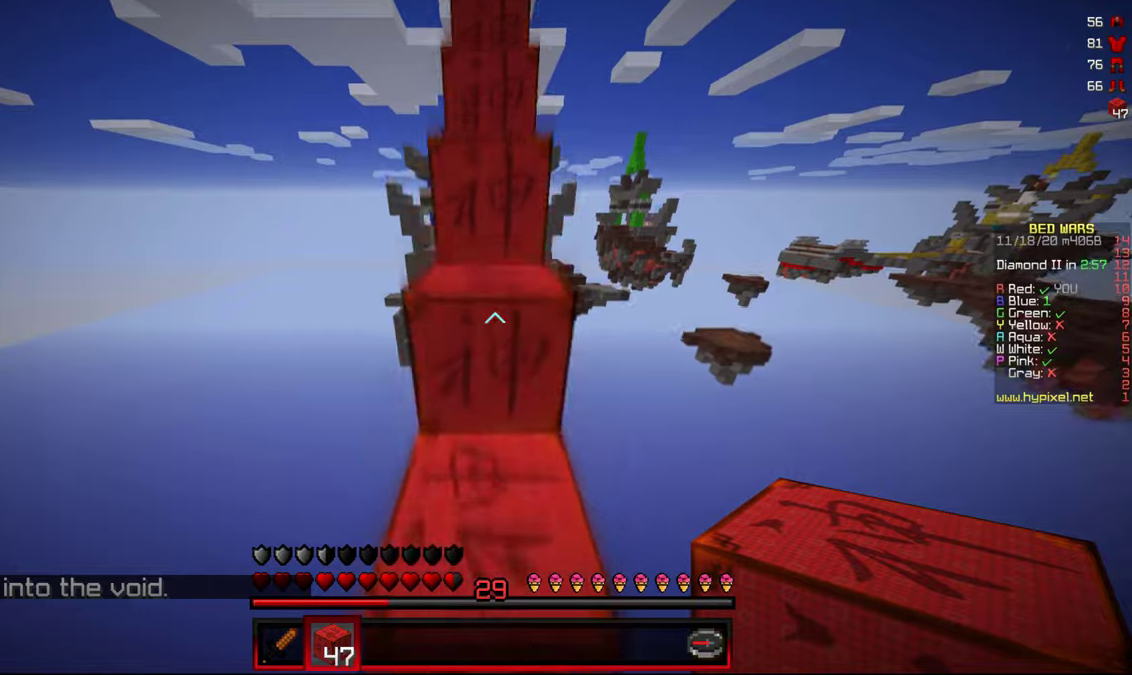
{"keys": ["w"], "mouse": [], "events": []}
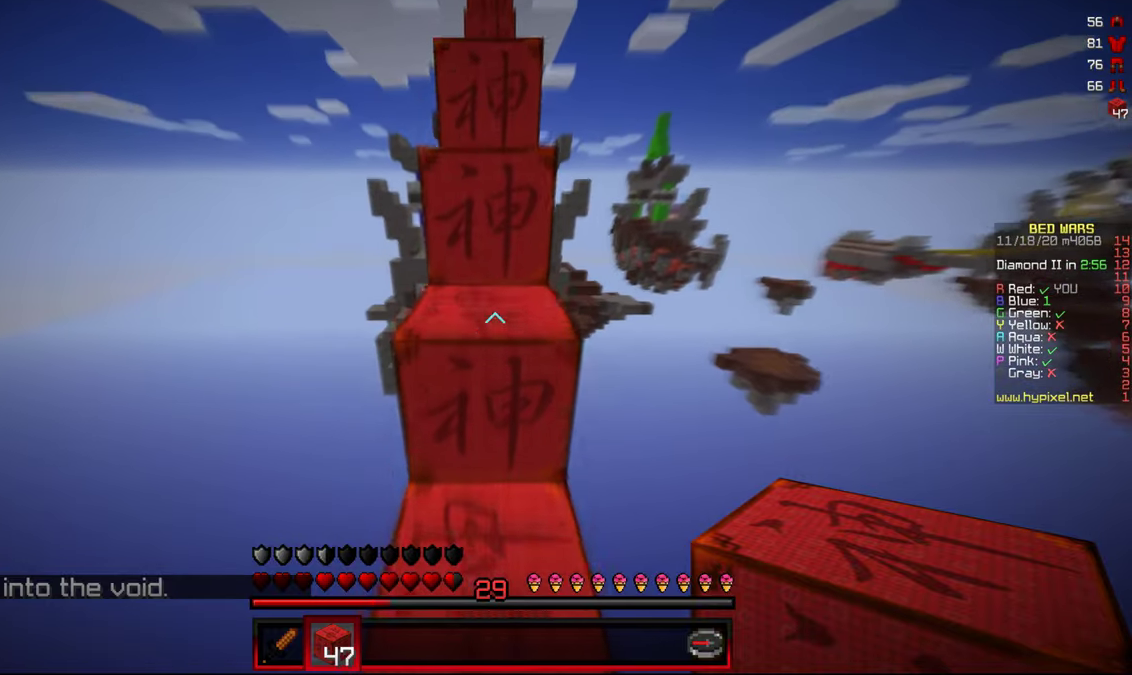
{"keys": ["w"], "mouse": [], "events": []}